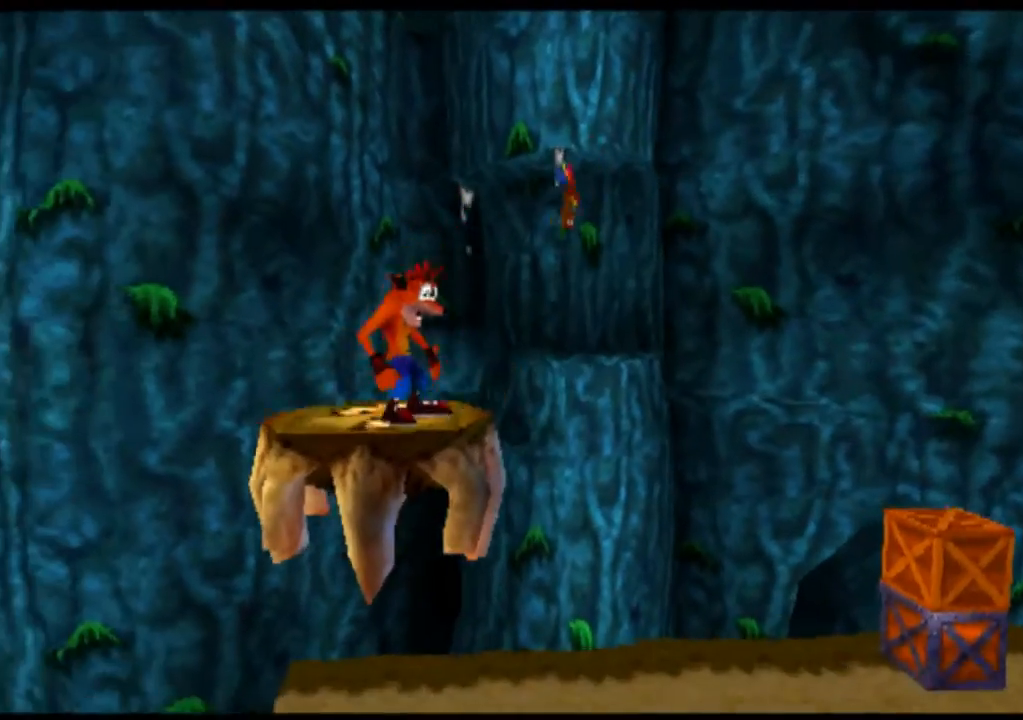
Gameplay with a controller (PlayStation layout); each line is a JSON object with the inputs held at the frame after it. "events" lists button and stick changes between this image and that frame as [ms after this image, input, new state], when the widget could be followed in between. Not read: L1 L3 R1 R3 right_stick.
{"buttons": [], "left_stick": "right", "events": [[300, "left_stick", "right"]]}
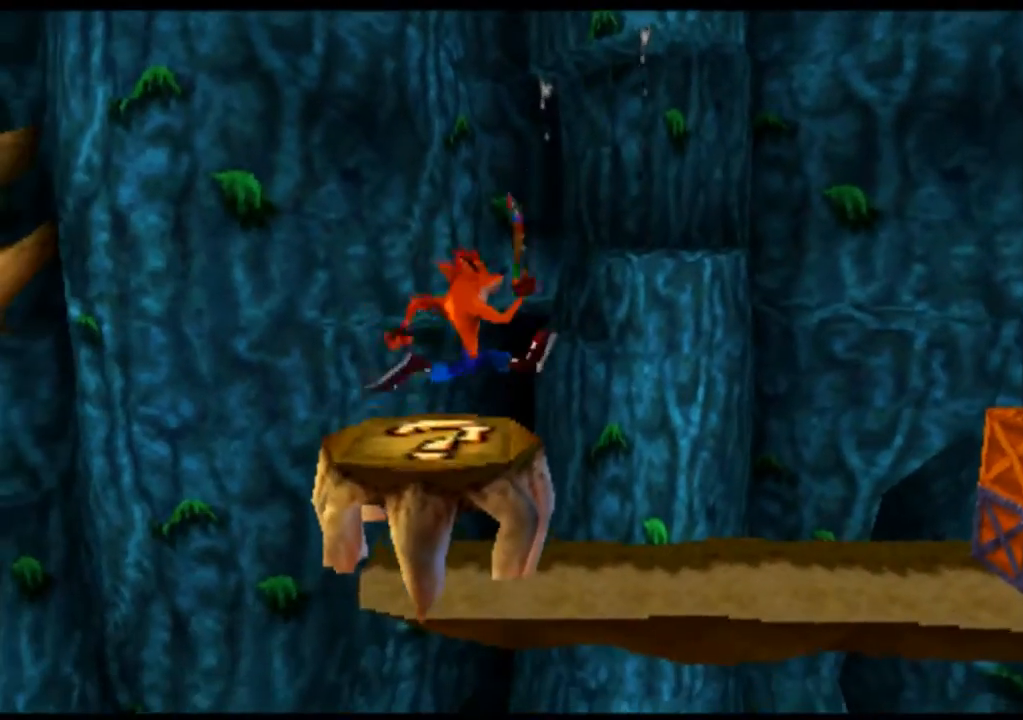
{"buttons": [], "left_stick": "right", "events": []}
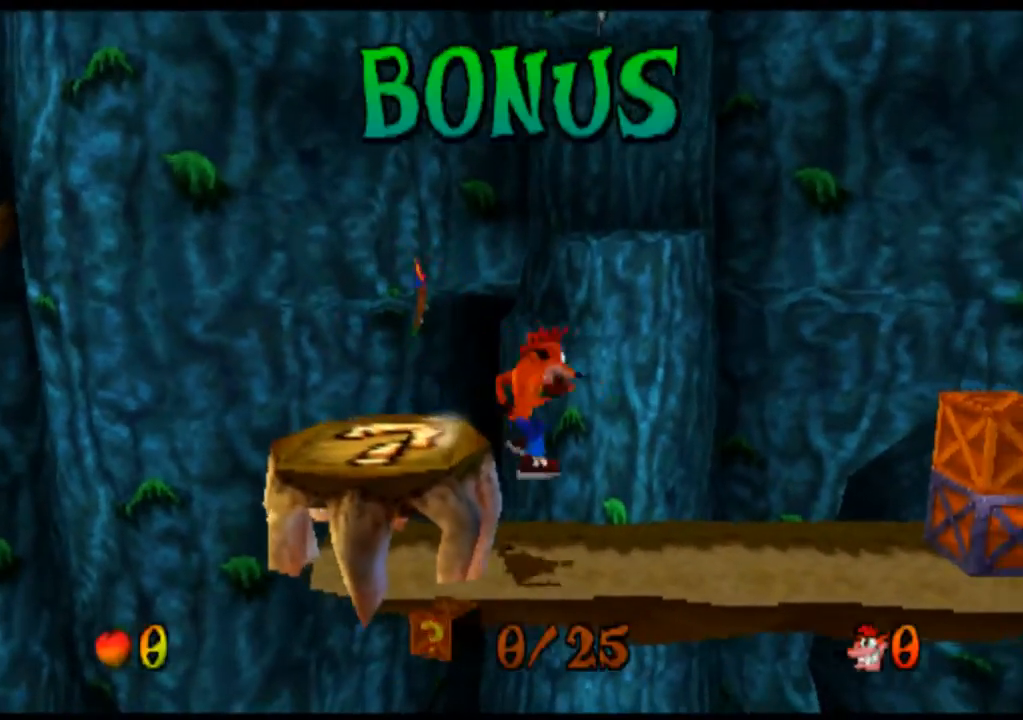
{"buttons": ["CROSS"], "left_stick": "right", "events": [[467, "CROSS", "down"]]}
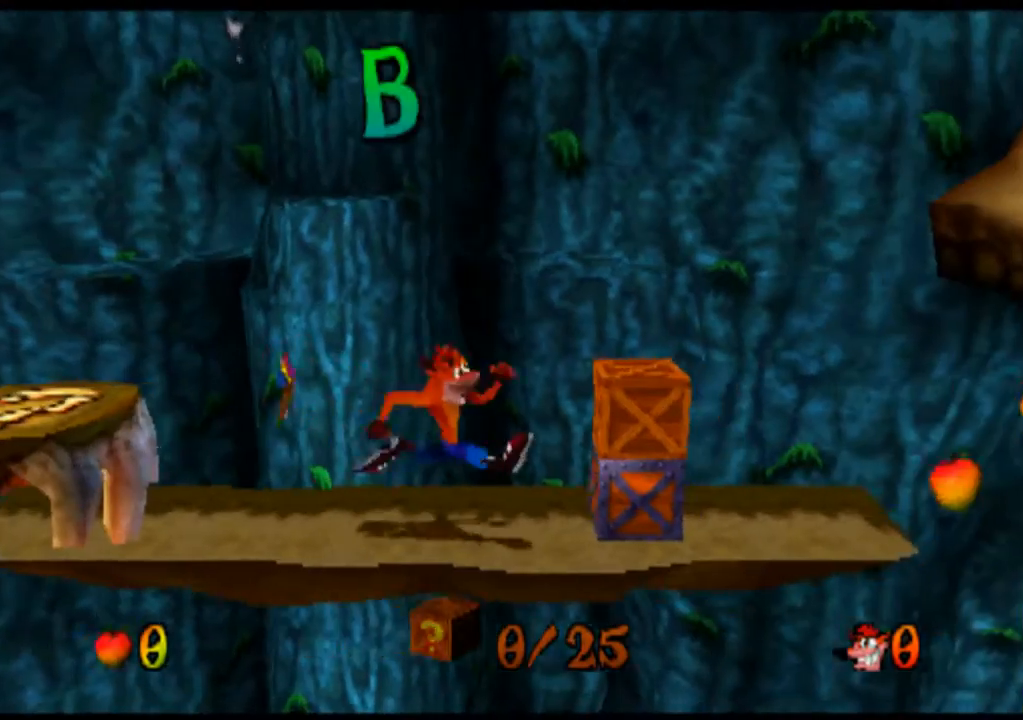
{"buttons": [], "left_stick": "center", "events": [[167, "CROSS", "up"], [267, "CIRCLE", "down"], [400, "left_stick", "center"], [433, "CIRCLE", "up"]]}
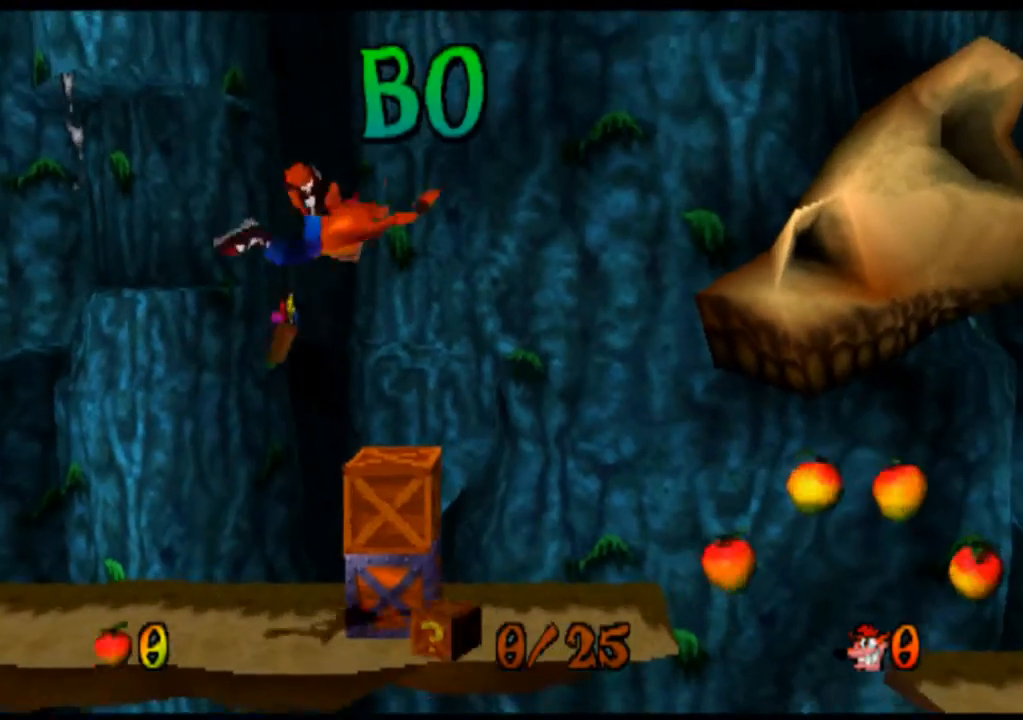
{"buttons": [], "left_stick": "center", "events": []}
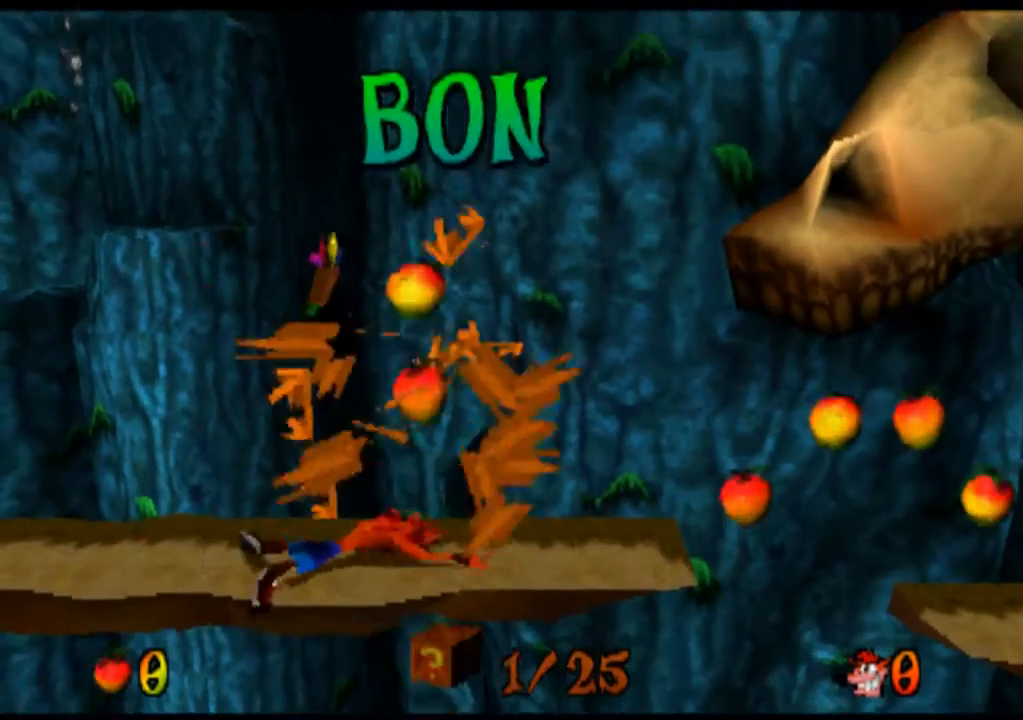
{"buttons": [], "left_stick": "right", "events": [[300, "left_stick", "right"]]}
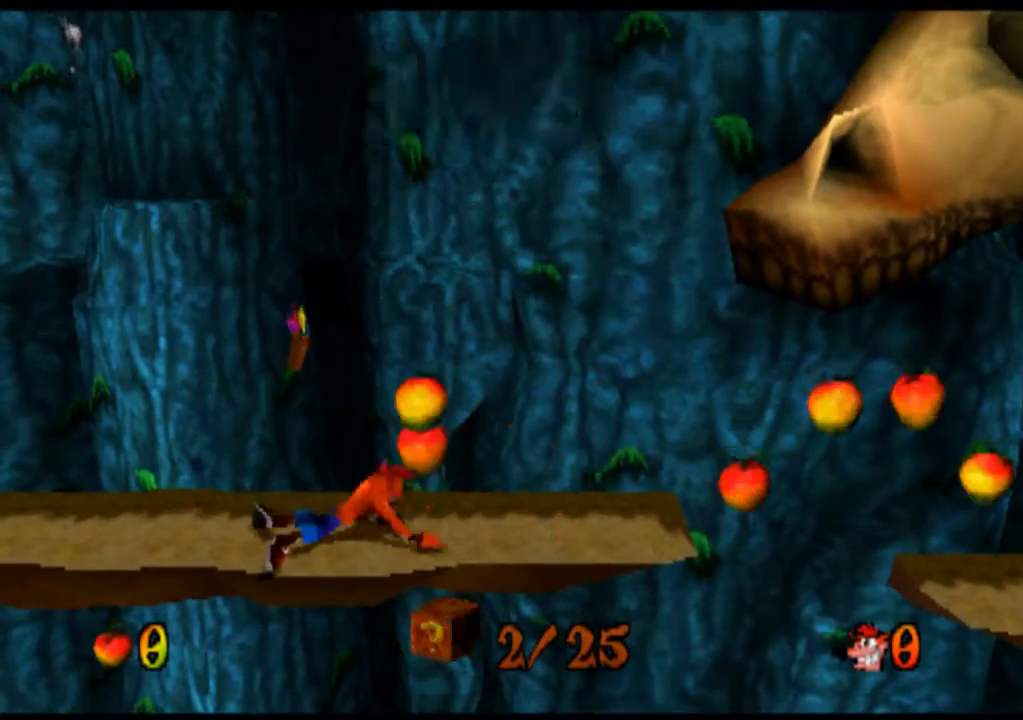
{"buttons": [], "left_stick": "right", "events": []}
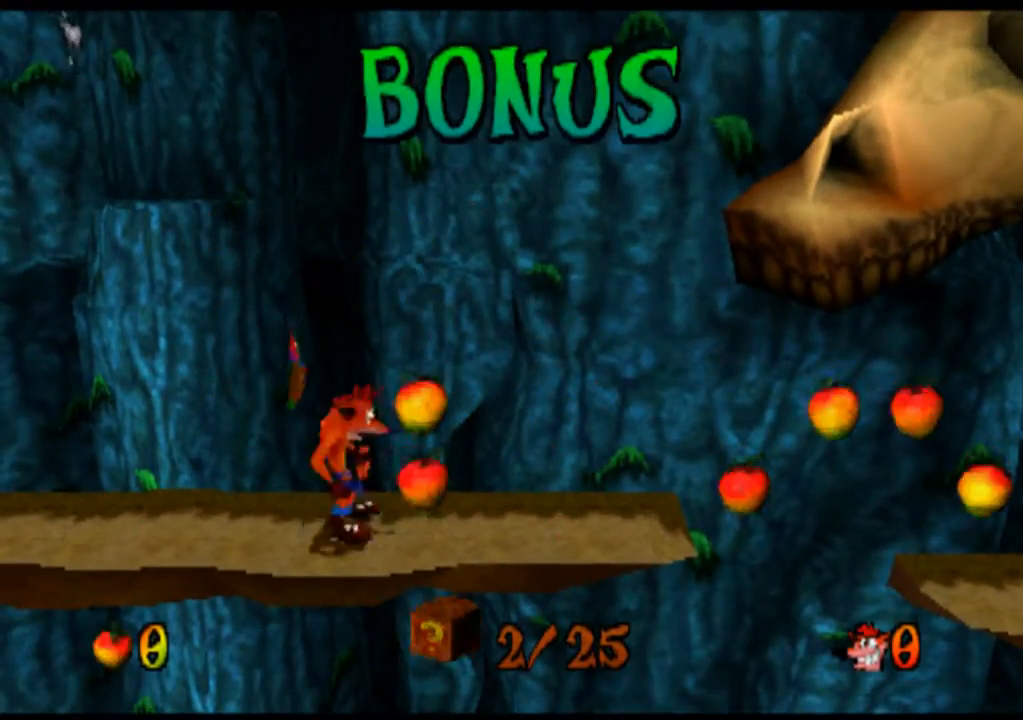
{"buttons": [], "left_stick": "right", "events": []}
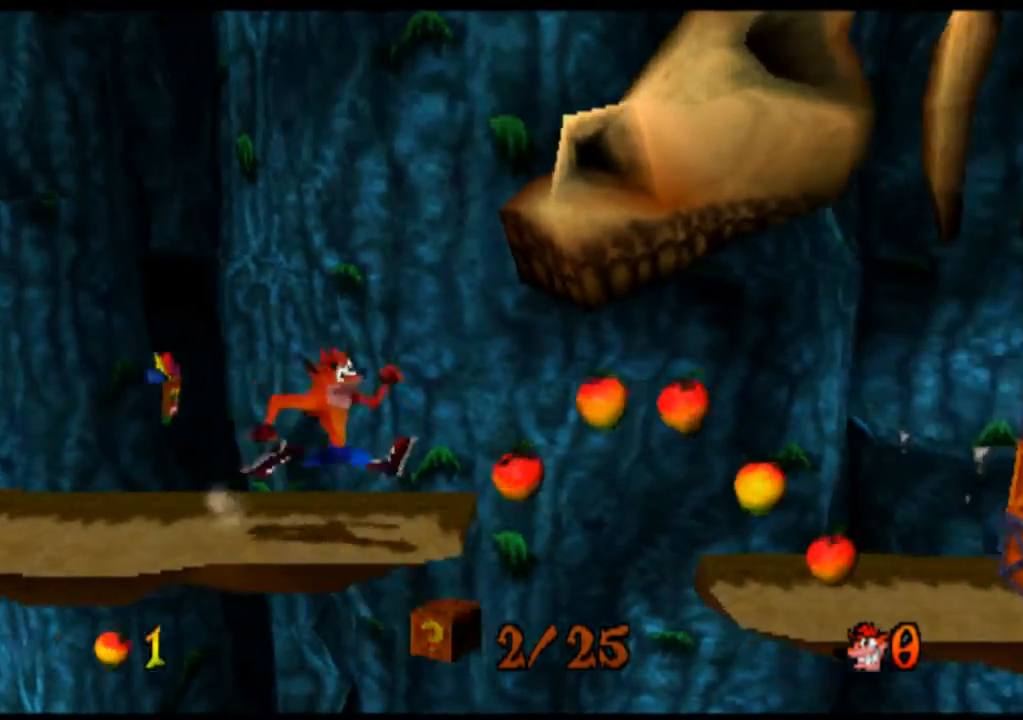
{"buttons": [], "left_stick": "right", "events": [[167, "CROSS", "down"], [467, "CROSS", "up"]]}
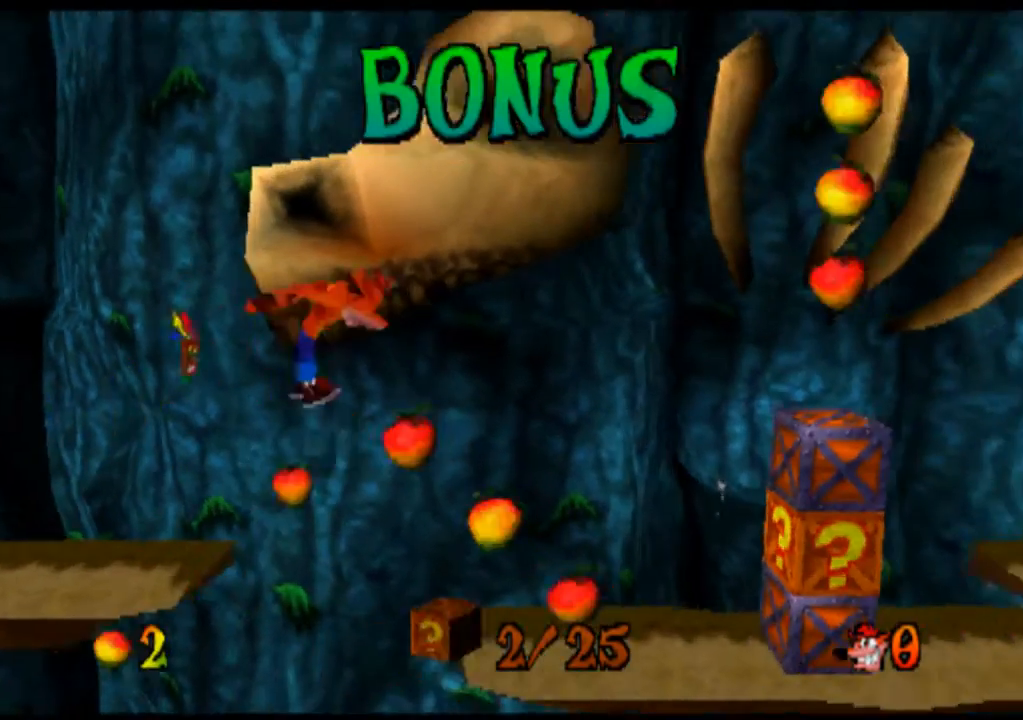
{"buttons": [], "left_stick": "right", "events": []}
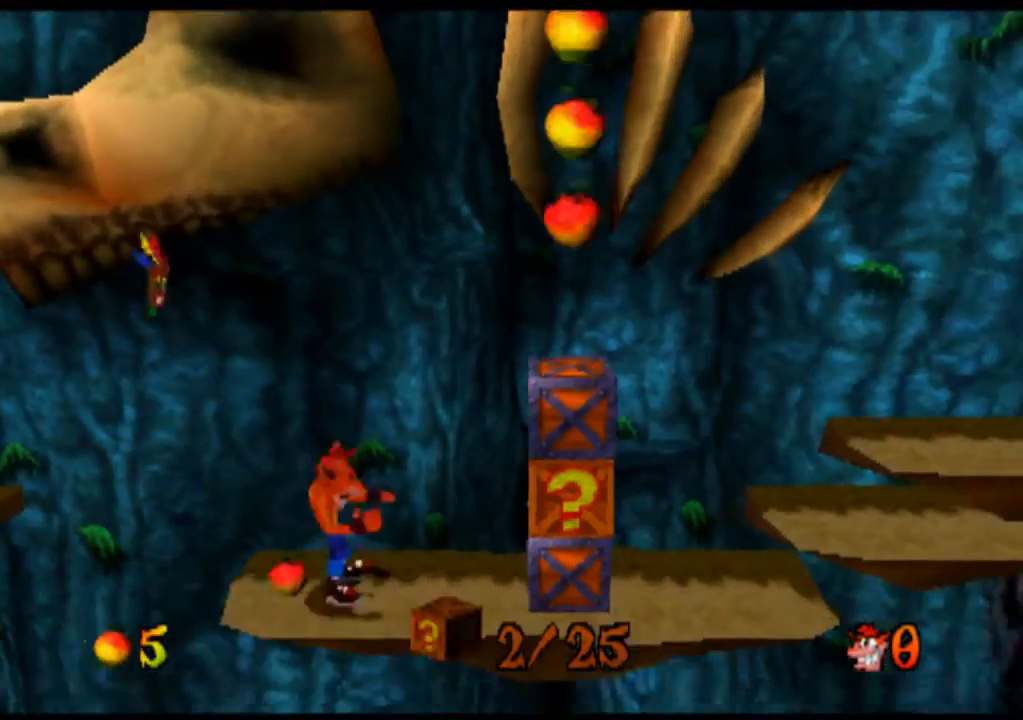
{"buttons": ["CROSS"], "left_stick": "right", "events": [[100, "CROSS", "down"]]}
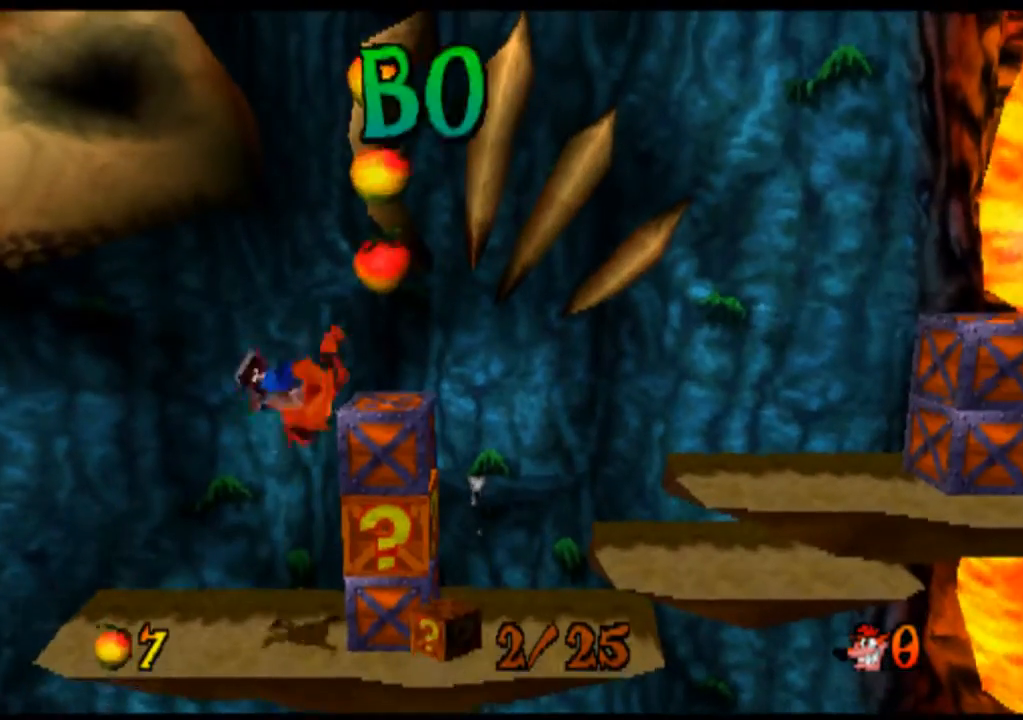
{"buttons": [], "left_stick": "center", "events": [[33, "CROSS", "up"], [67, "left_stick", "center"]]}
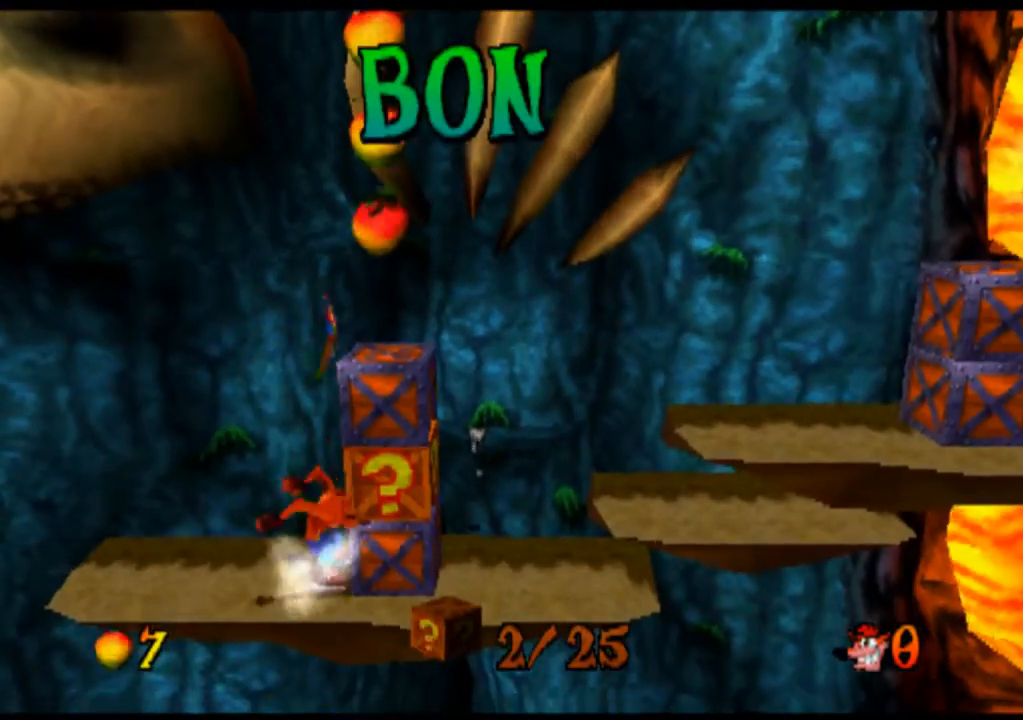
{"buttons": ["CROSS"], "left_stick": "right", "events": [[33, "CROSS", "down"], [100, "left_stick", "right"], [267, "CROSS", "up"], [333, "CROSS", "down"]]}
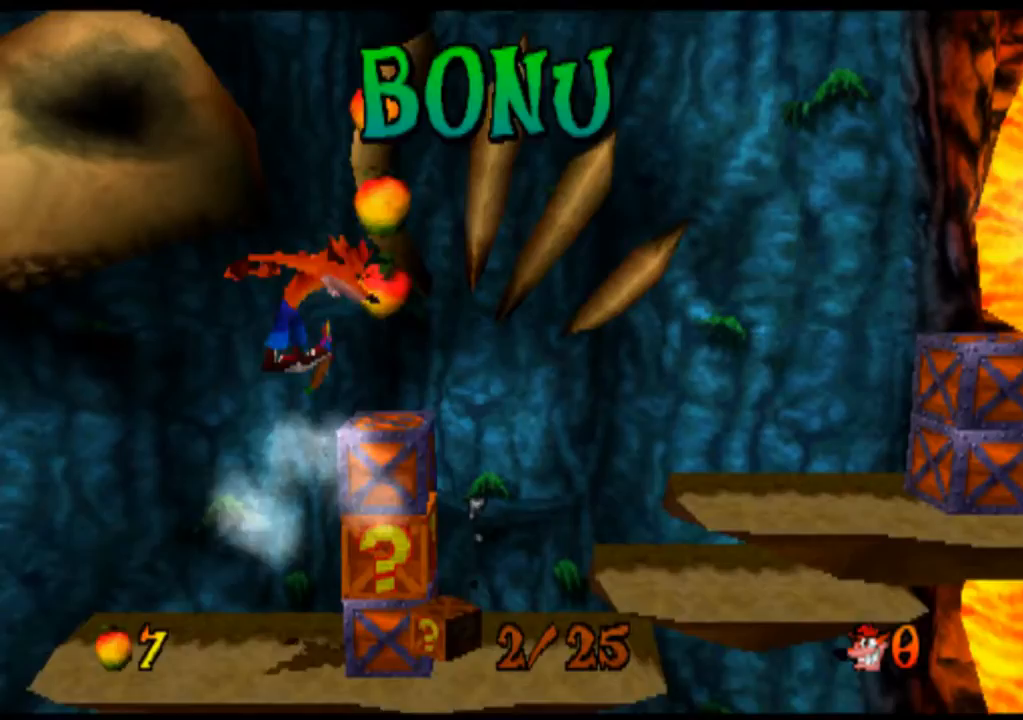
{"buttons": [], "left_stick": "center", "events": [[33, "CROSS", "up"], [133, "CIRCLE", "down"], [233, "left_stick", "center"], [267, "CIRCLE", "up"]]}
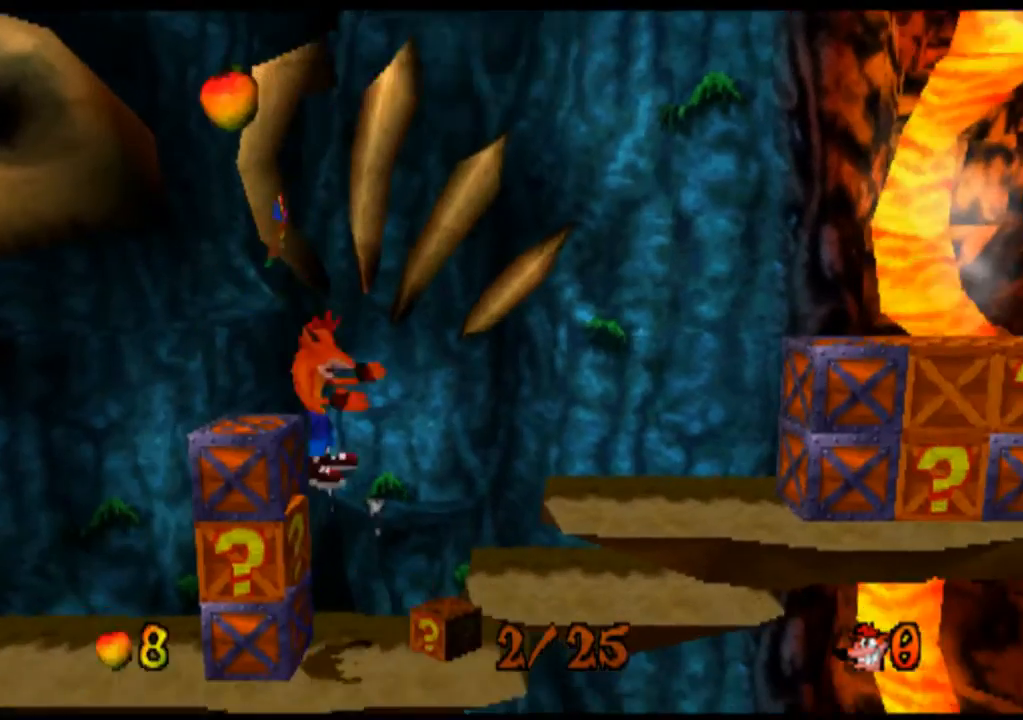
{"buttons": ["CROSS"], "left_stick": "left", "events": [[300, "left_stick", "left"], [467, "CROSS", "down"]]}
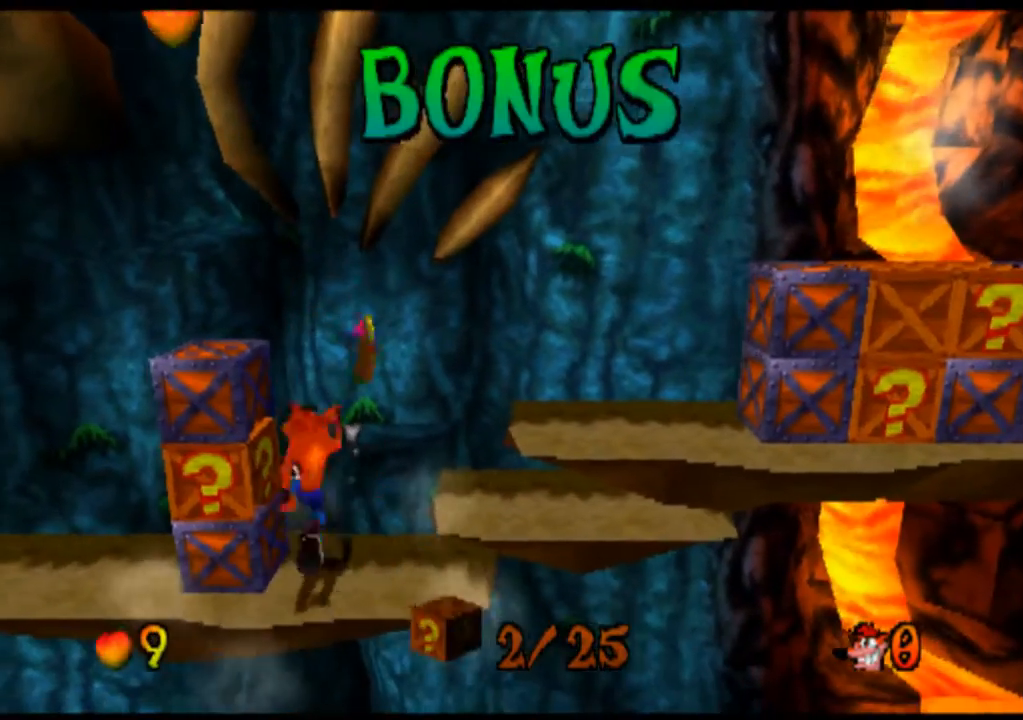
{"buttons": ["CIRCLE"], "left_stick": "center", "events": [[167, "CROSS", "up"], [233, "CROSS", "down"], [300, "left_stick", "center"], [400, "CROSS", "up"], [500, "CIRCLE", "down"]]}
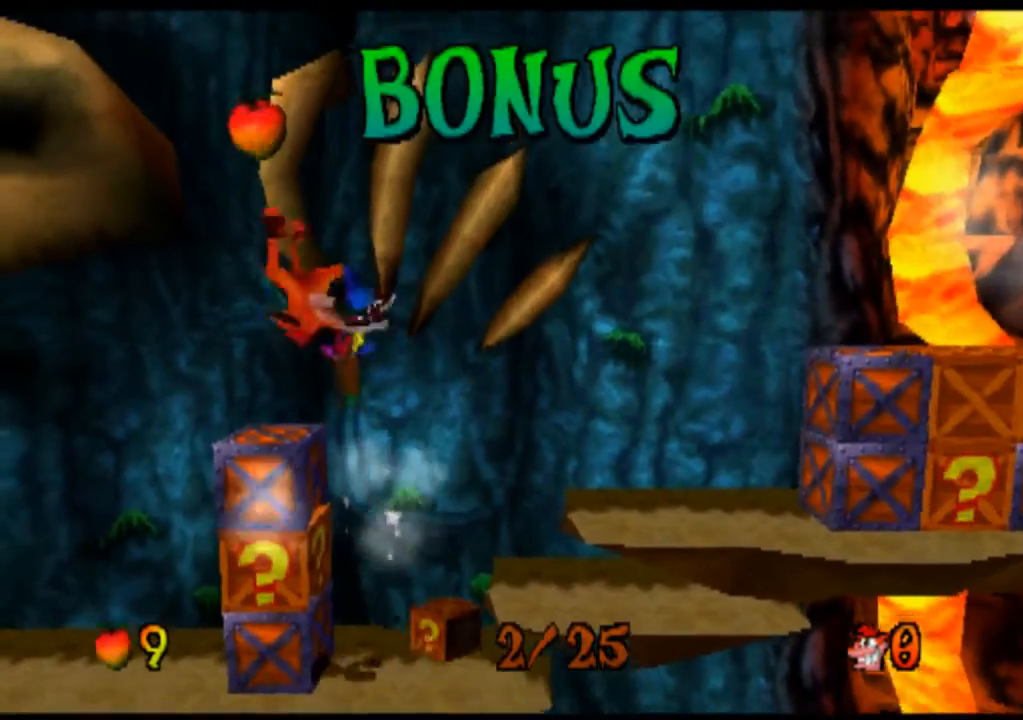
{"buttons": [], "left_stick": "center", "events": [[167, "CIRCLE", "up"]]}
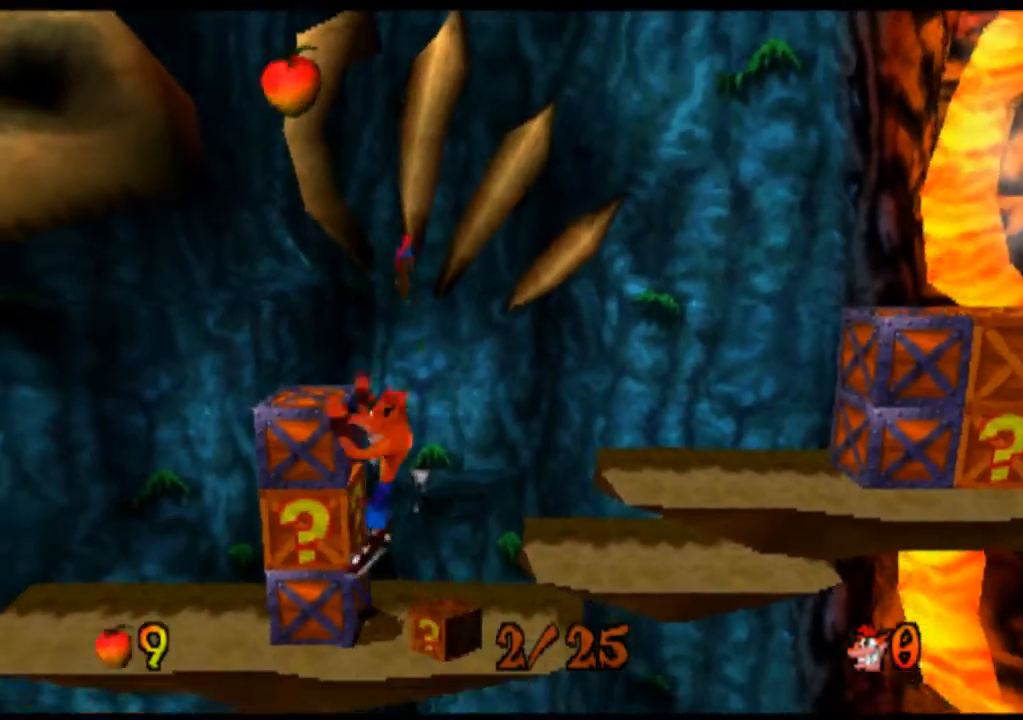
{"buttons": [], "left_stick": "center", "events": [[267, "CROSS", "down"], [467, "CROSS", "up"]]}
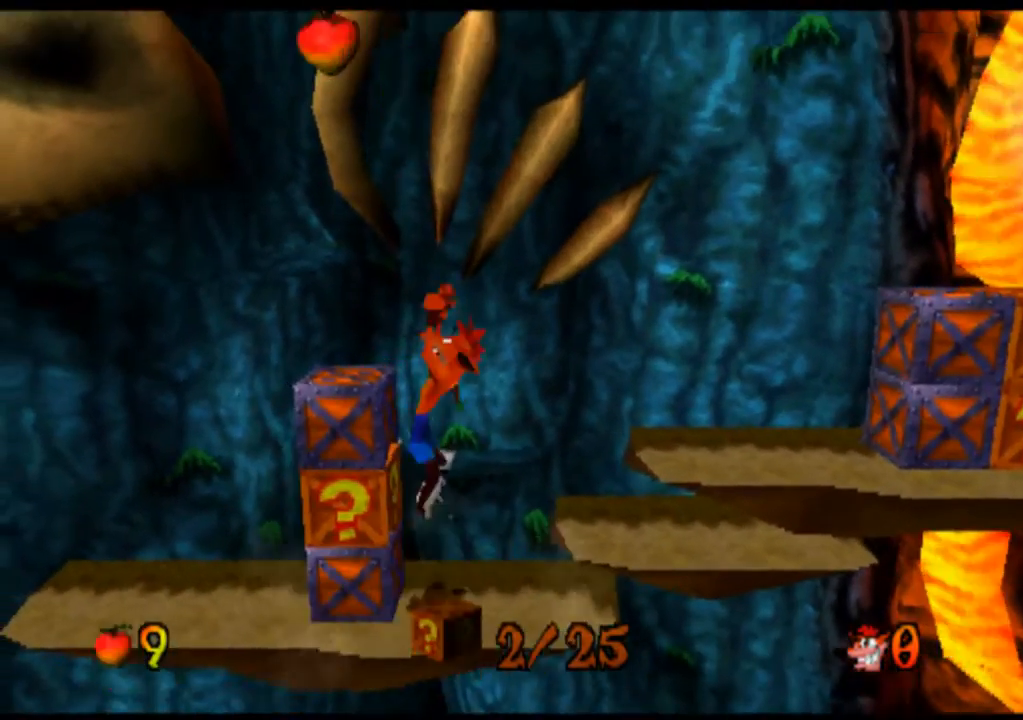
{"buttons": [], "left_stick": "center", "events": [[67, "CIRCLE", "down"], [200, "CIRCLE", "up"]]}
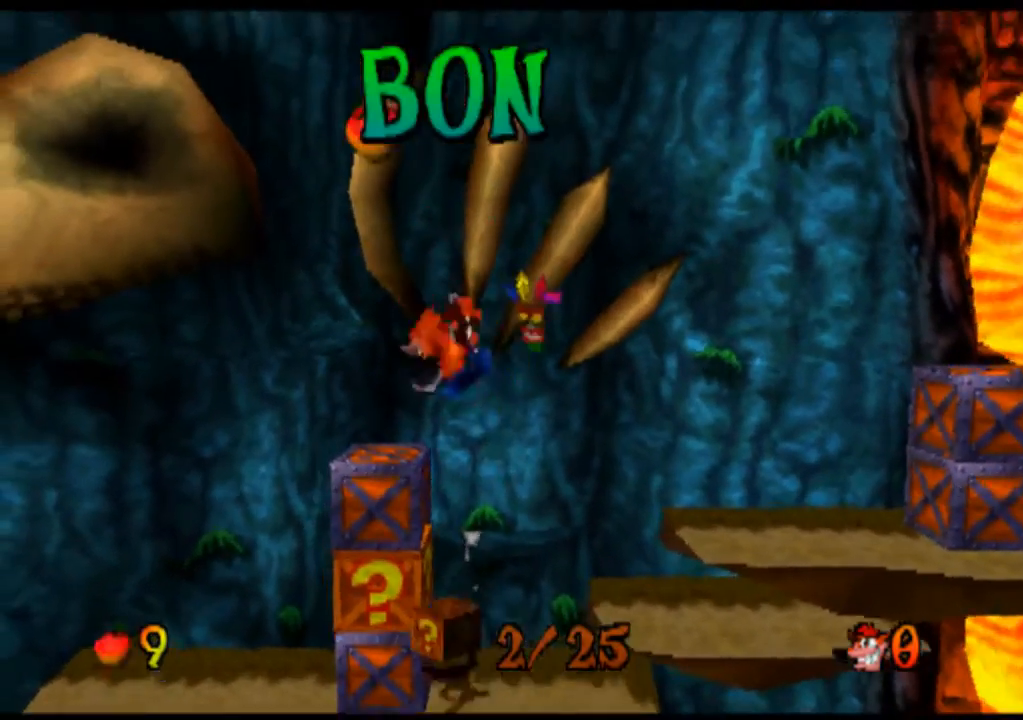
{"buttons": [], "left_stick": "center", "events": []}
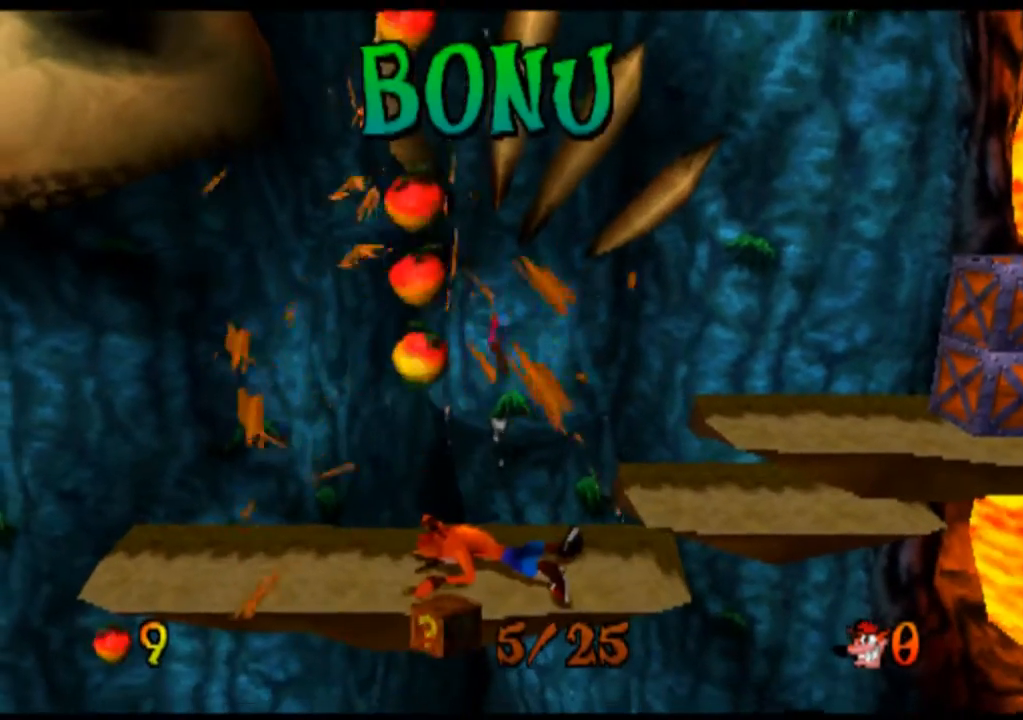
{"buttons": [], "left_stick": "center", "events": []}
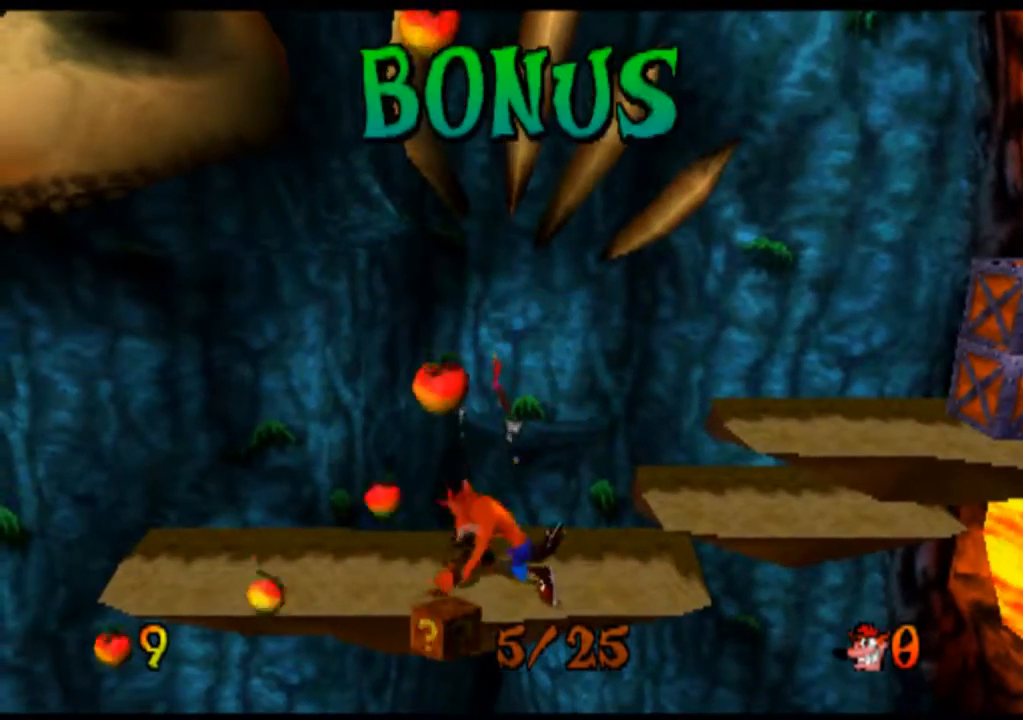
{"buttons": [], "left_stick": "center", "events": []}
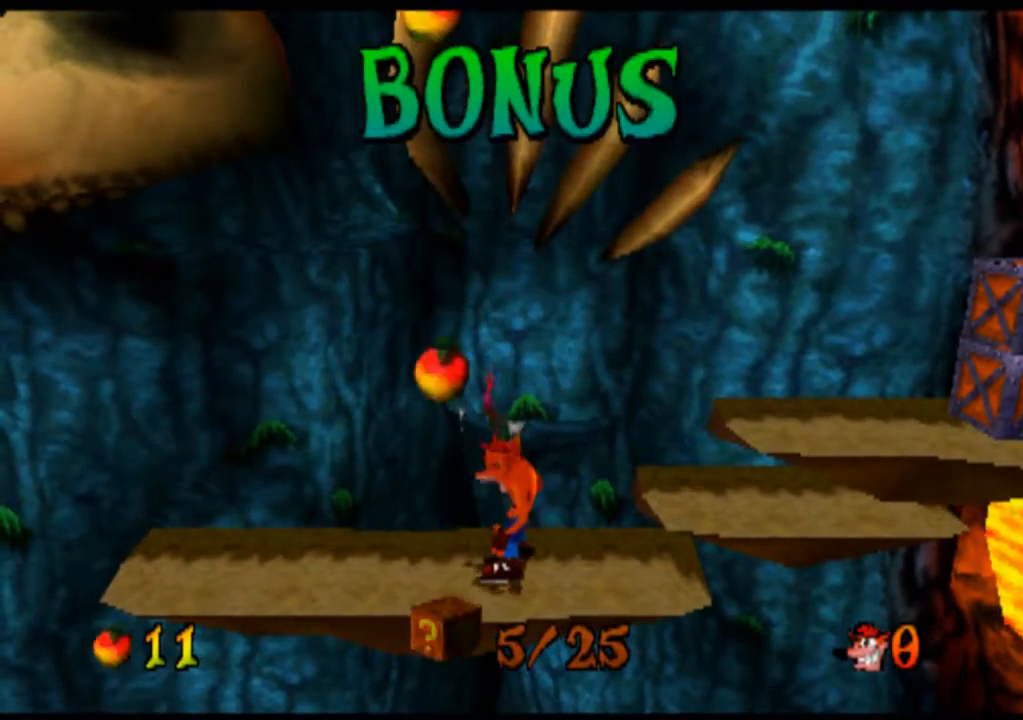
{"buttons": [], "left_stick": "center", "events": []}
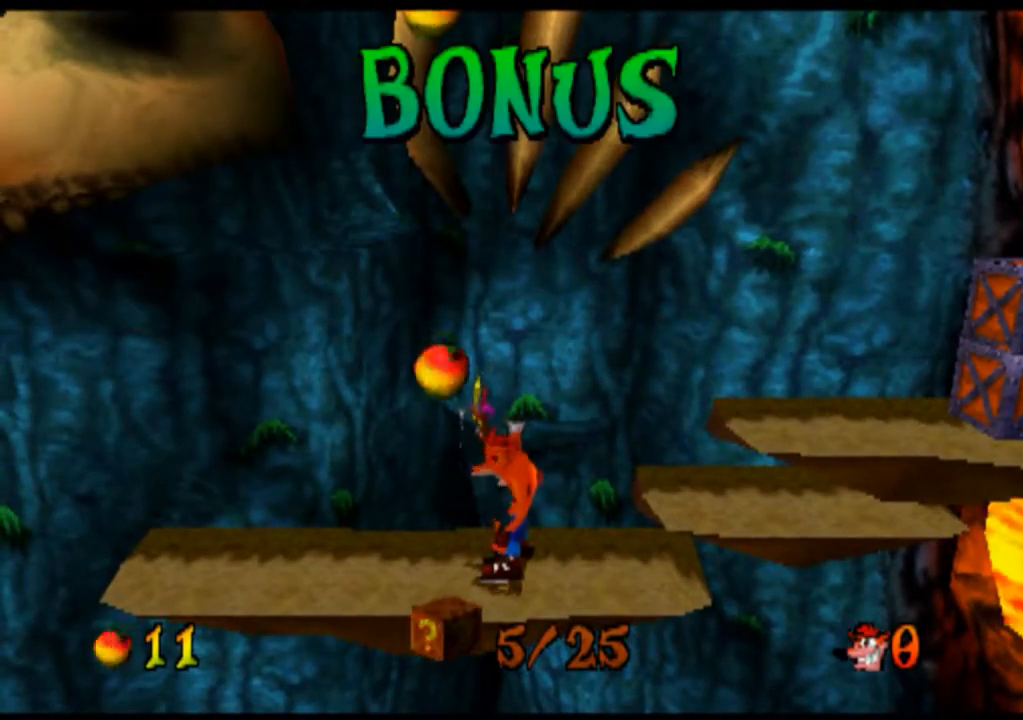
{"buttons": [], "left_stick": "right", "events": [[367, "left_stick", "right"]]}
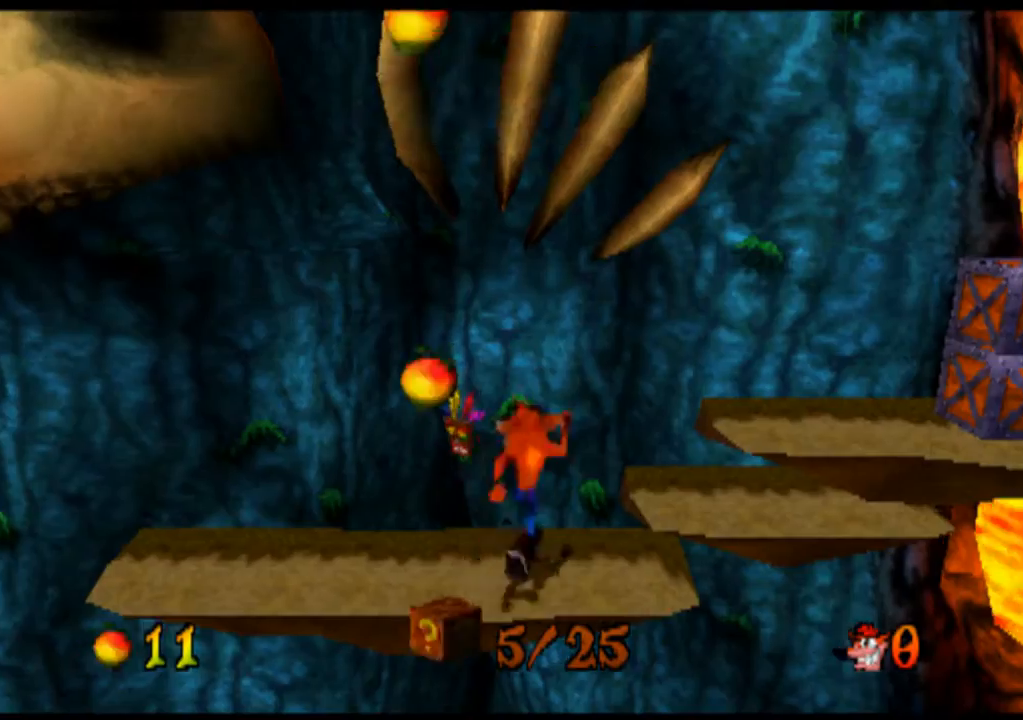
{"buttons": [], "left_stick": "right", "events": [[100, "CROSS", "down"], [400, "CROSS", "up"]]}
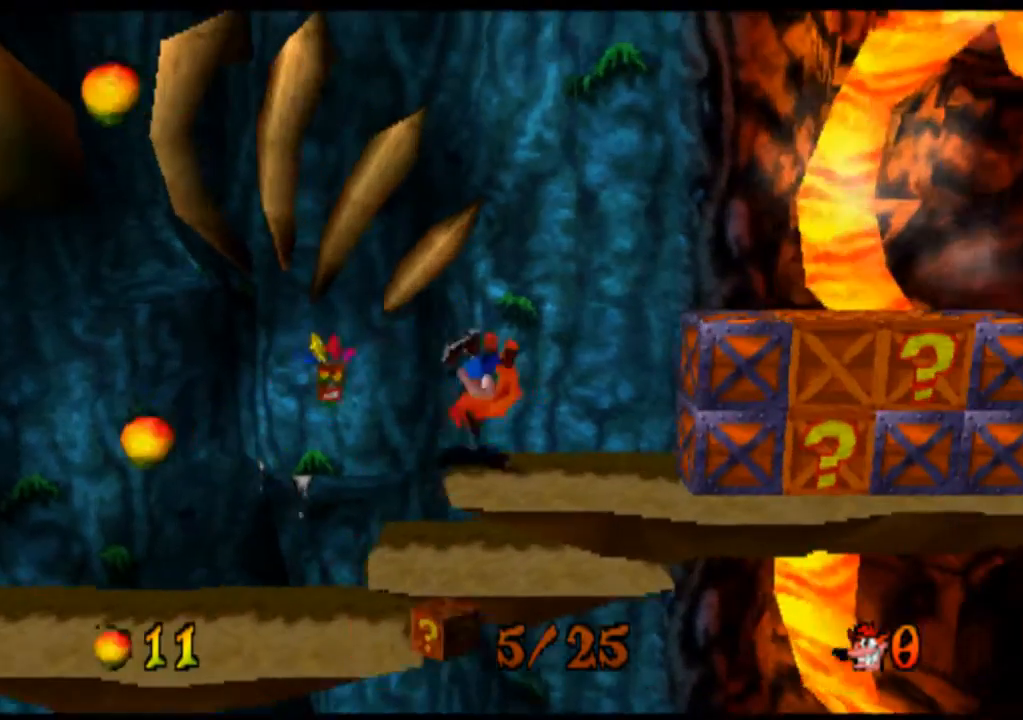
{"buttons": ["CROSS"], "left_stick": "right", "events": [[300, "CROSS", "down"]]}
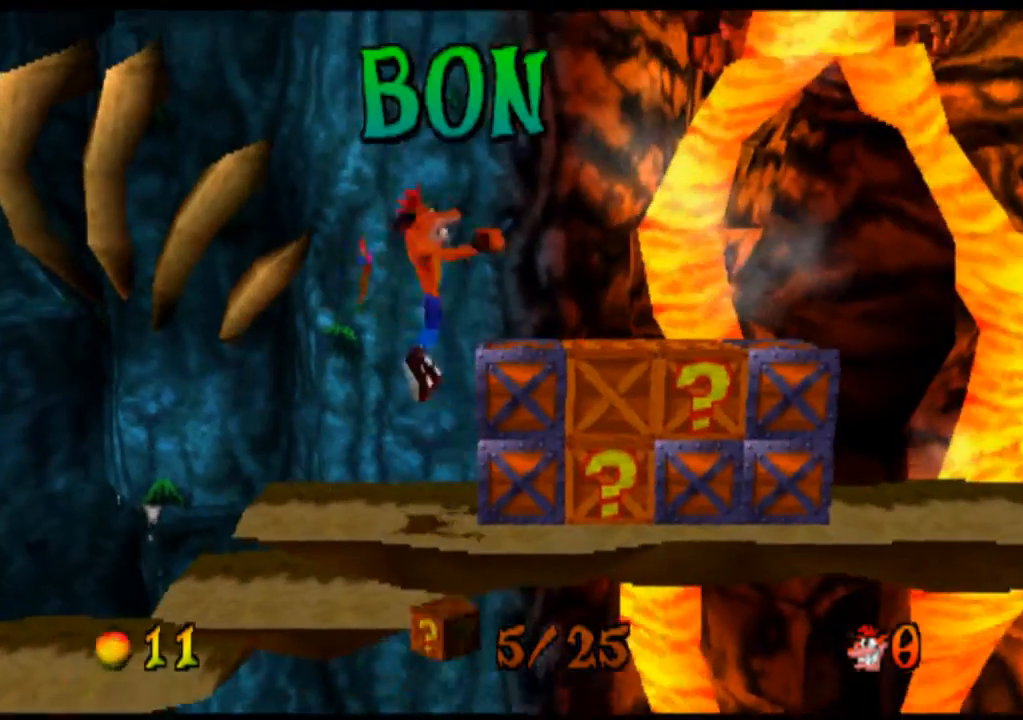
{"buttons": [], "left_stick": "center", "events": [[233, "CROSS", "up"], [300, "CIRCLE", "down"], [400, "left_stick", "center"], [467, "CIRCLE", "up"]]}
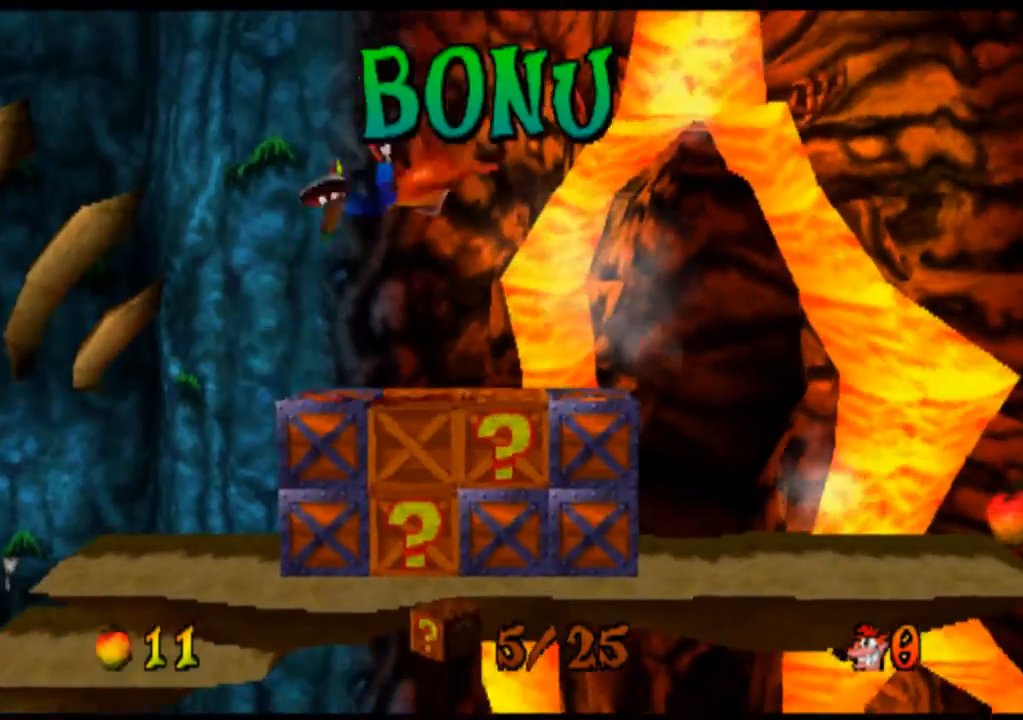
{"buttons": [], "left_stick": "center", "events": []}
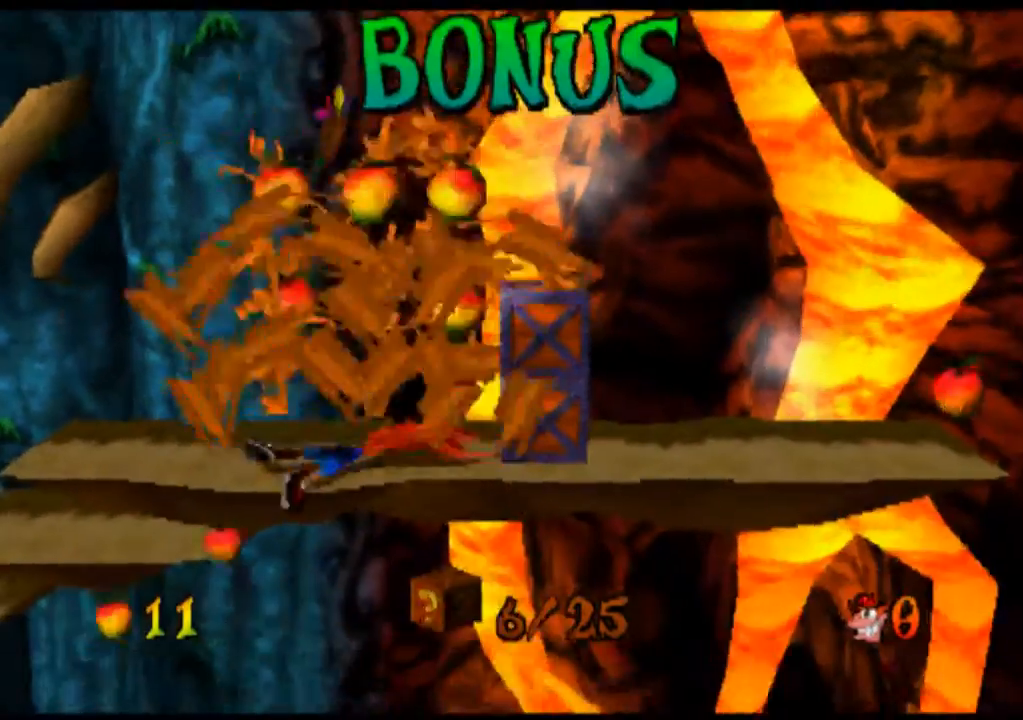
{"buttons": [], "left_stick": "center", "events": []}
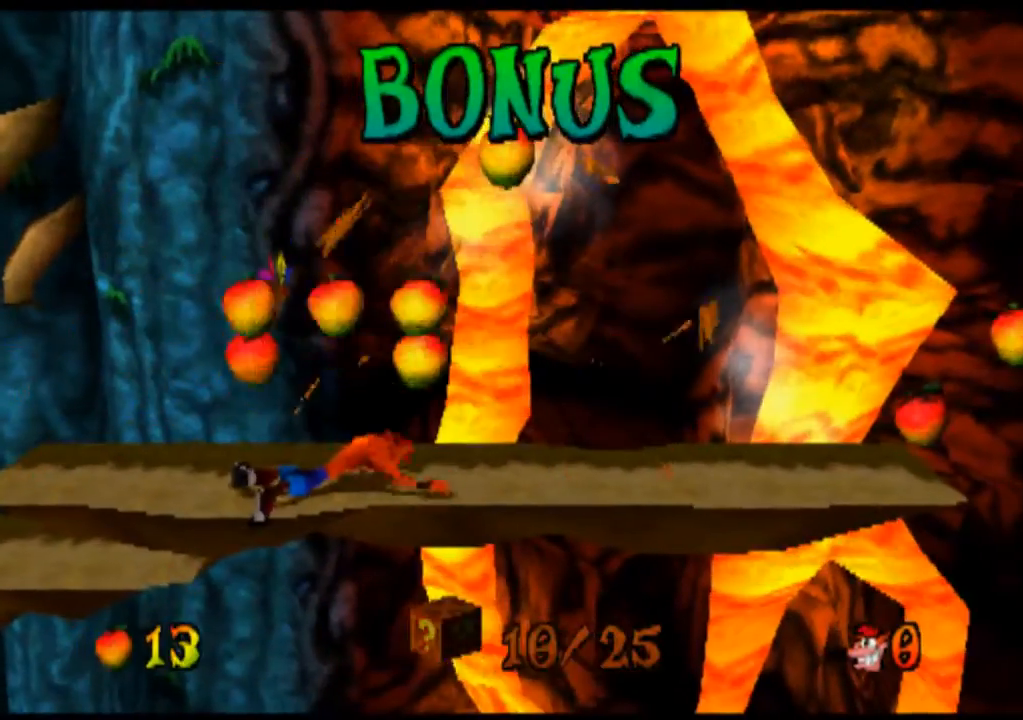
{"buttons": [], "left_stick": "right", "events": [[300, "left_stick", "right"]]}